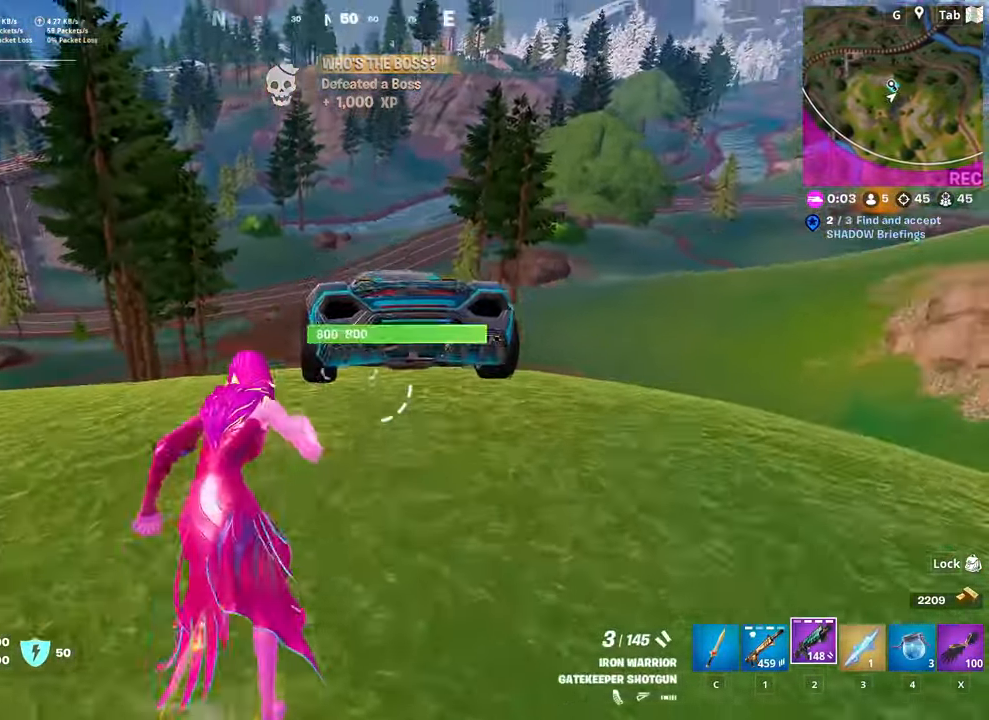
Gameplay with keyboard and mouse; each line is a JSON object with the keys and mouse buttons held at the frame after it. "events" lists presses ("down") and releases ("up") of "1", "2", "3", "4", "5", "a", "alt", "c", "caps_lock", "ctrl", "d", "e", "f", "g", "q", "r", "s", "shift", "space", "t", "tab", "v", "w", "x", "z", "mouse_left", "mouse_wheel" and "mouse_right" between this image and that frame as [ms after this image, input, new state], when the widget could be followed in between. "mouse_left", "mouse_wheel", "mouse_right" = the "left", "wheel", "right" buttons of the "mouse" list. No other keys are recorded. "wheel" means that the mouse wheel is clicked or scrolled. "mouse_move" is the direction in which the mouse moves at that frame (one of eight, or "still"), when it could be read.
{"keys": ["w"], "mouse": [], "events": [[217, "mouse_wheel", "down"], [351, "mouse_wheel", "up"]]}
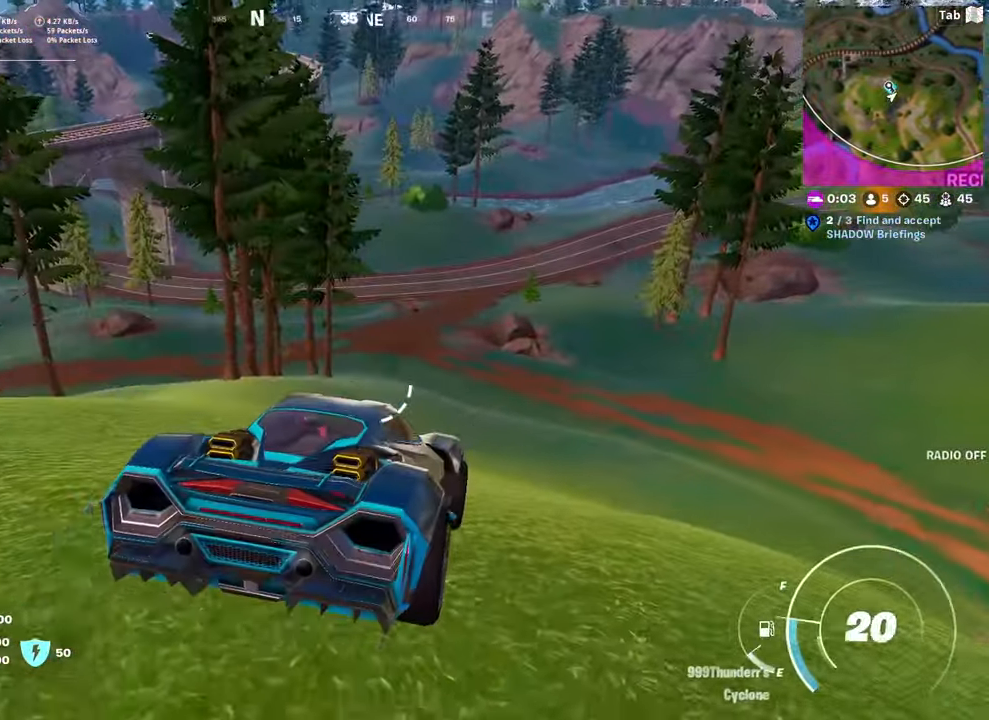
{"keys": ["w"], "mouse": [], "mouse_move": "left", "events": []}
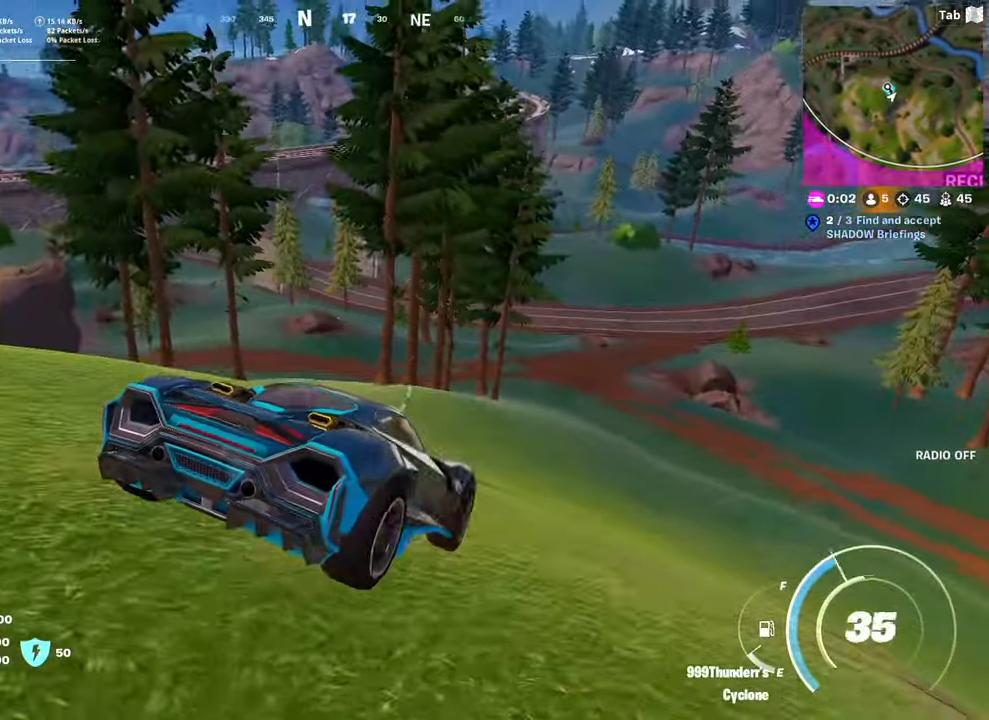
{"keys": ["w"], "mouse": [], "mouse_move": "still", "events": []}
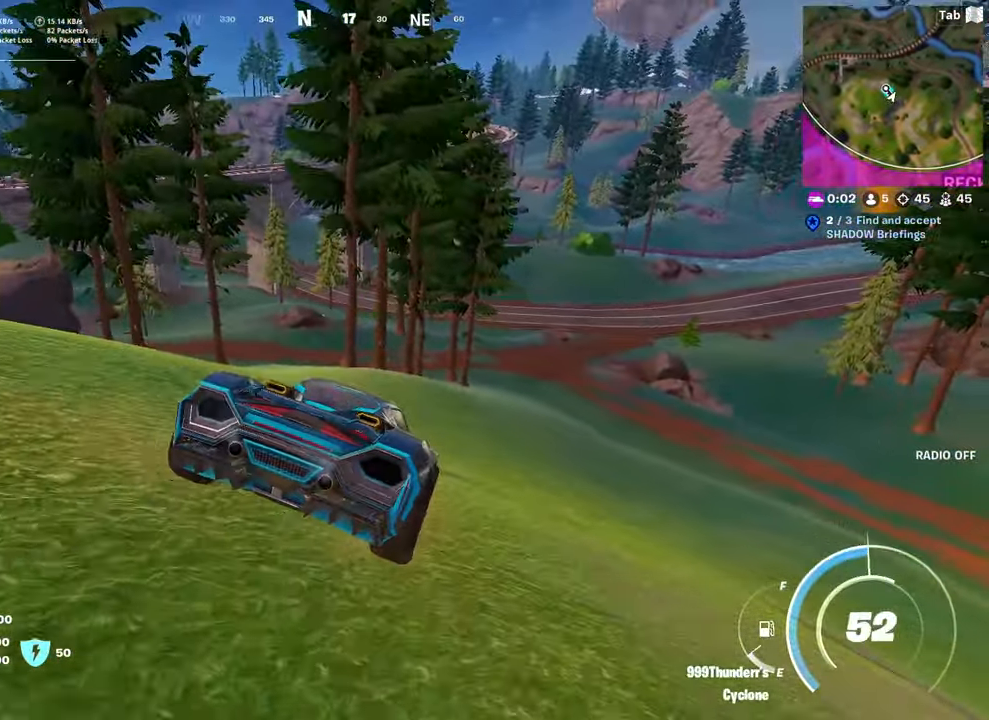
{"keys": ["d", "w"], "mouse": [], "mouse_move": "still", "events": [[117, "d", "down"]]}
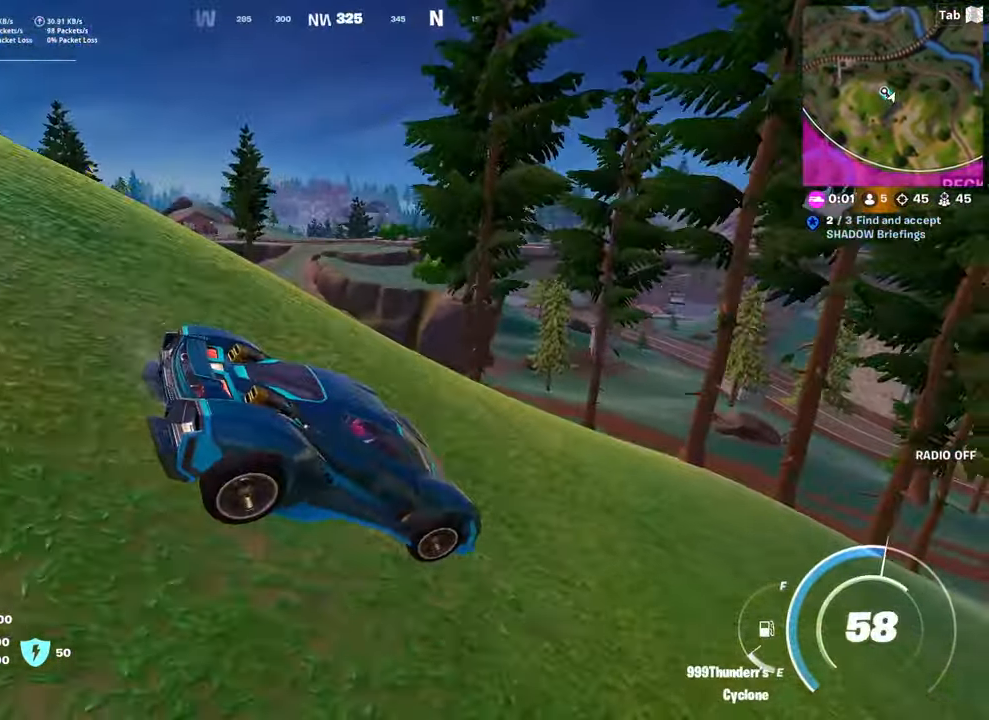
{"keys": ["w"], "mouse": [], "mouse_move": "right", "events": [[317, "d", "up"]]}
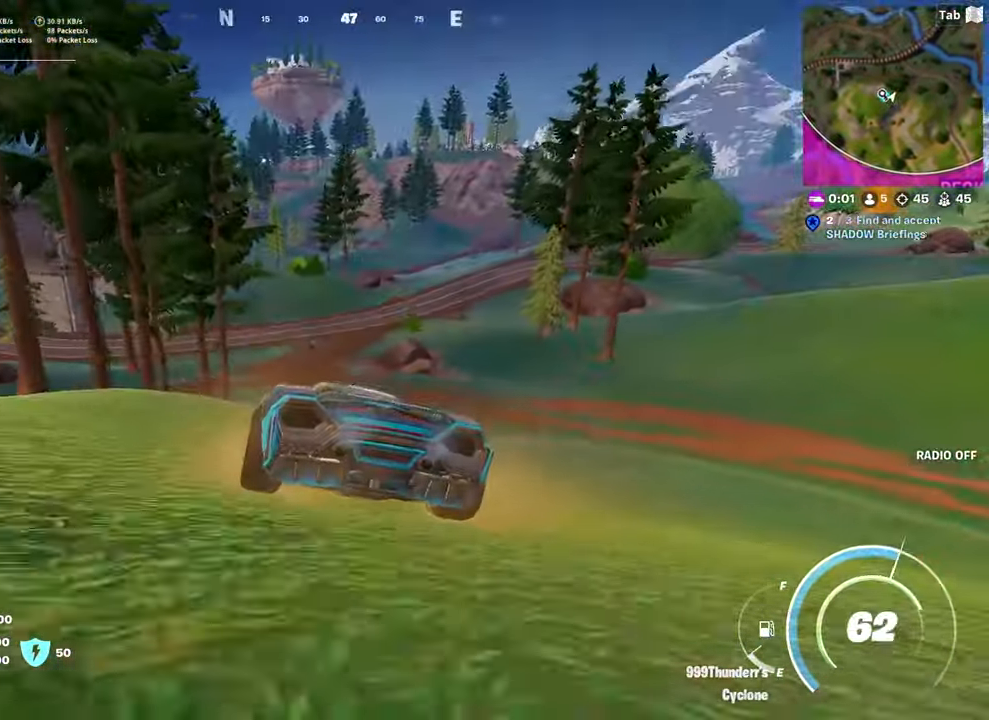
{"keys": ["w"], "mouse": [], "mouse_move": "still", "events": []}
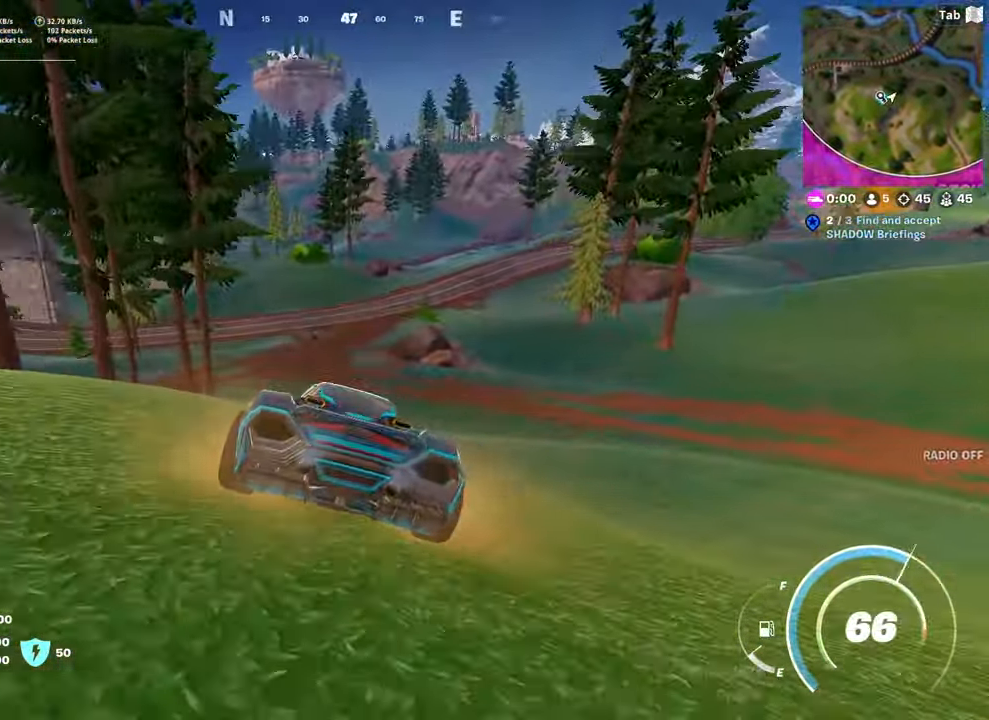
{"keys": ["w"], "mouse": [], "mouse_move": "still", "events": [[251, "a", "down"], [401, "a", "up"]]}
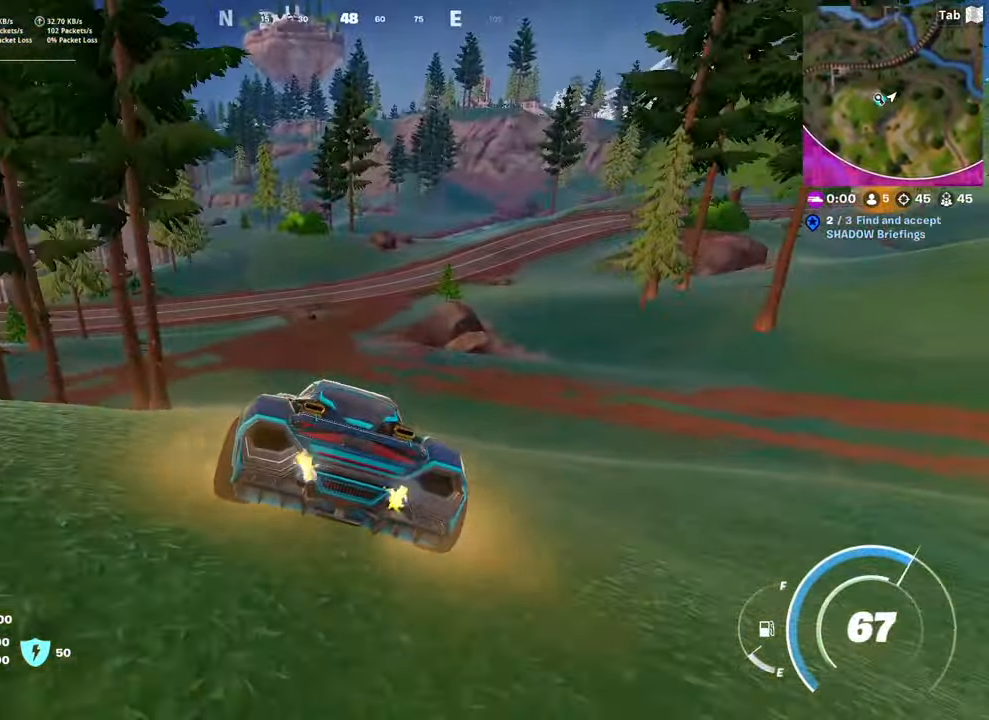
{"keys": ["w"], "mouse": [], "mouse_move": "still", "events": []}
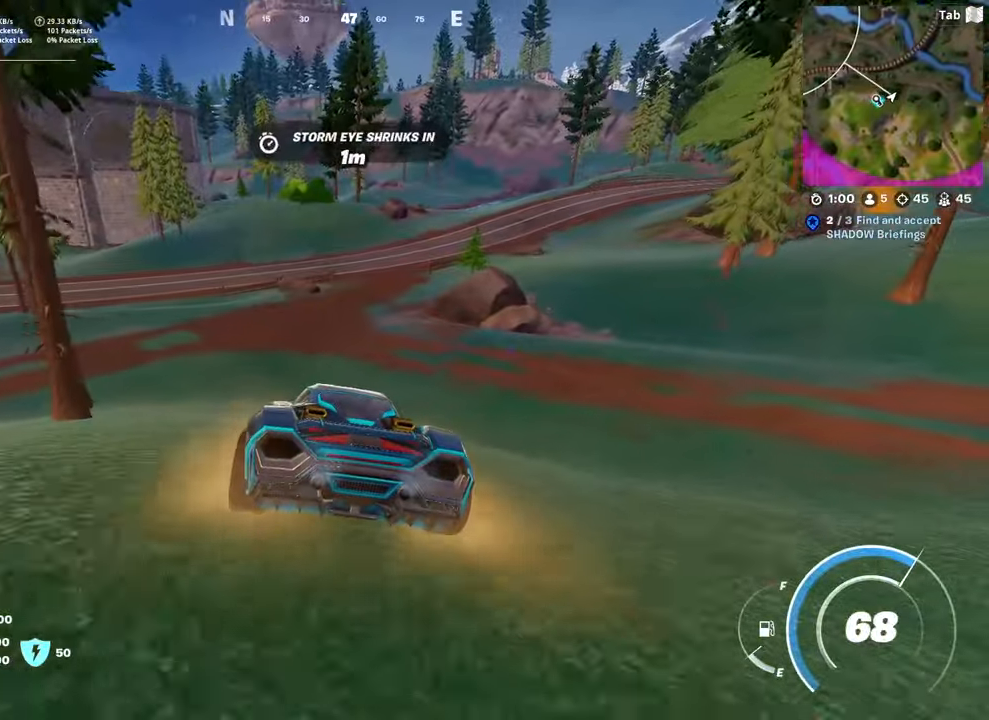
{"keys": ["w"], "mouse": [], "mouse_move": "still", "events": [[50, "tab", "down"], [333, "tab", "up"]]}
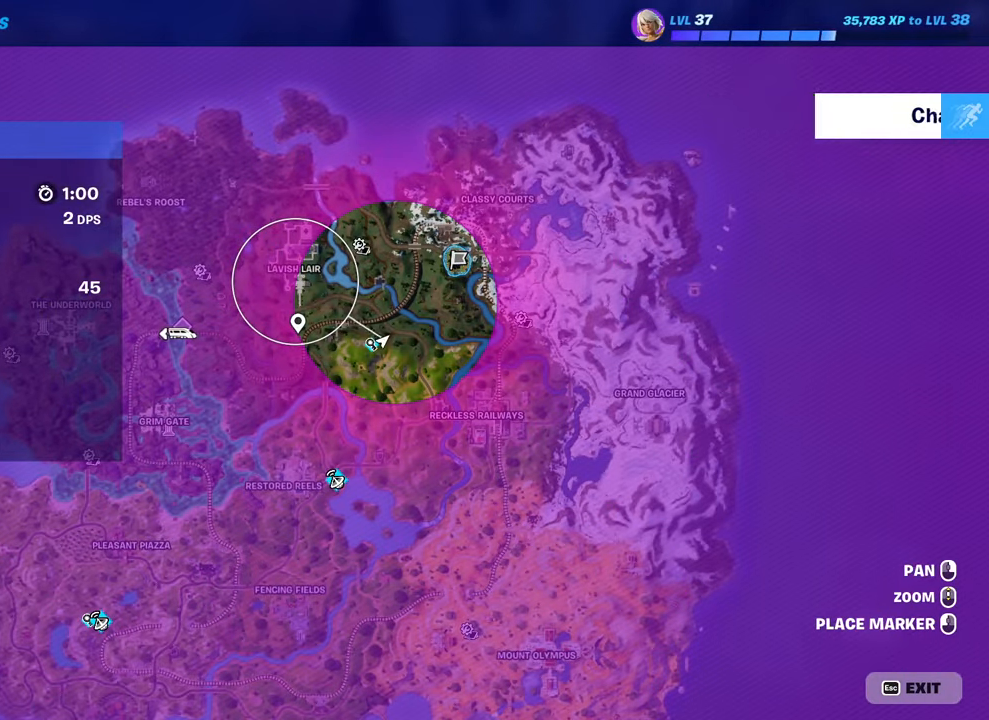
{"keys": ["tab", "w"], "mouse": [], "mouse_move": "still", "events": [[301, "tab", "down"]]}
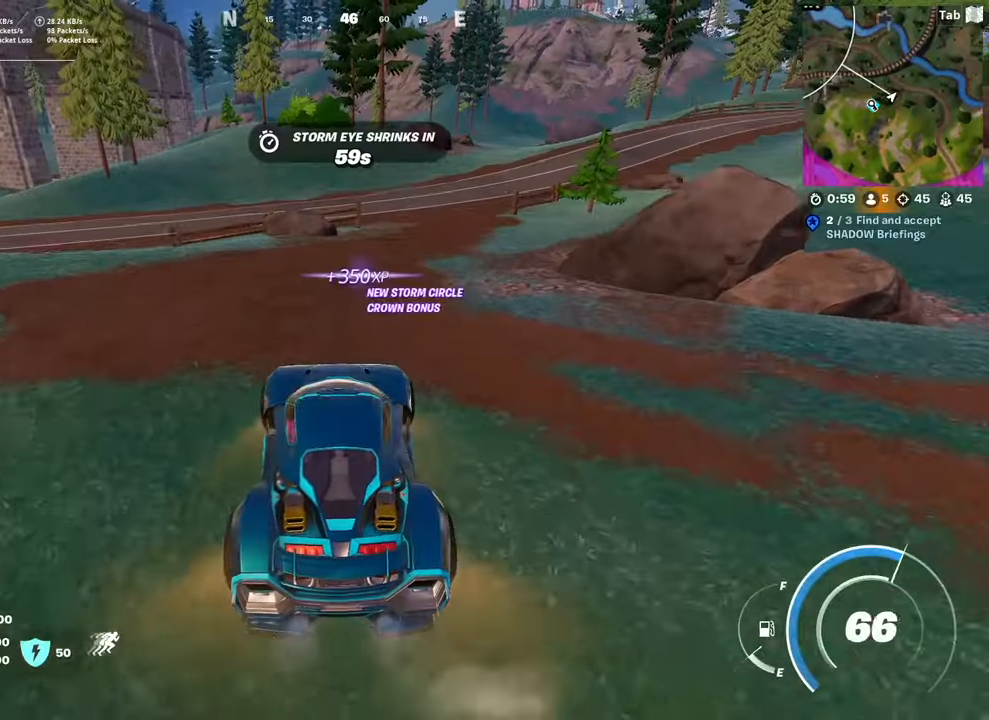
{"keys": ["d", "w"], "mouse": [], "mouse_move": "up-left", "events": [[33, "tab", "up"], [233, "d", "down"]]}
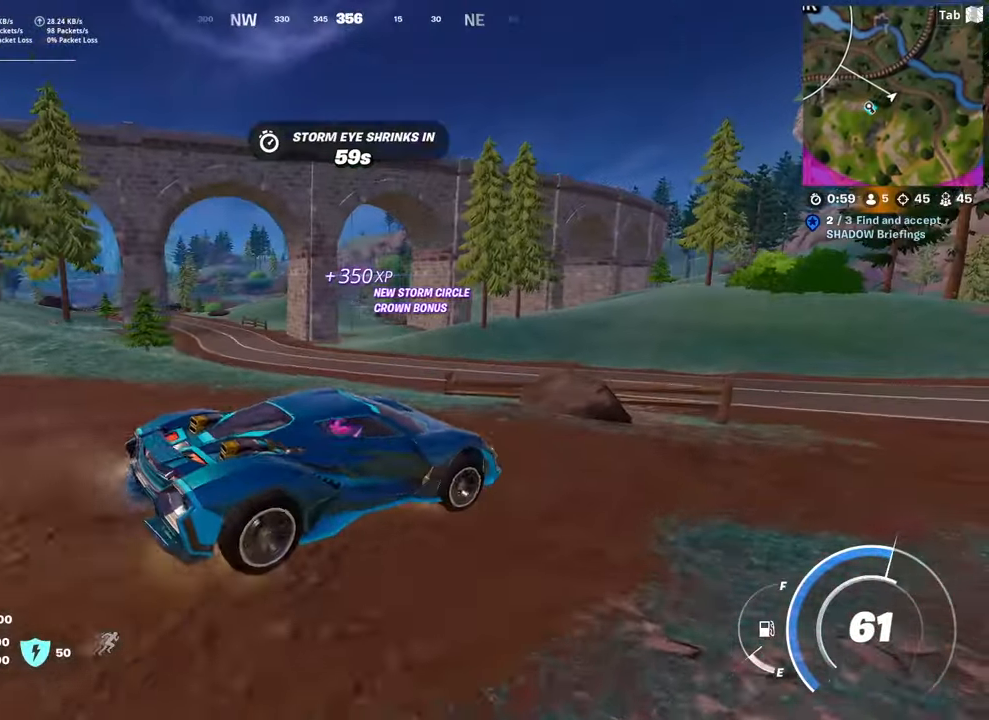
{"keys": ["w"], "mouse": [], "mouse_move": "right", "events": [[50, "d", "up"]]}
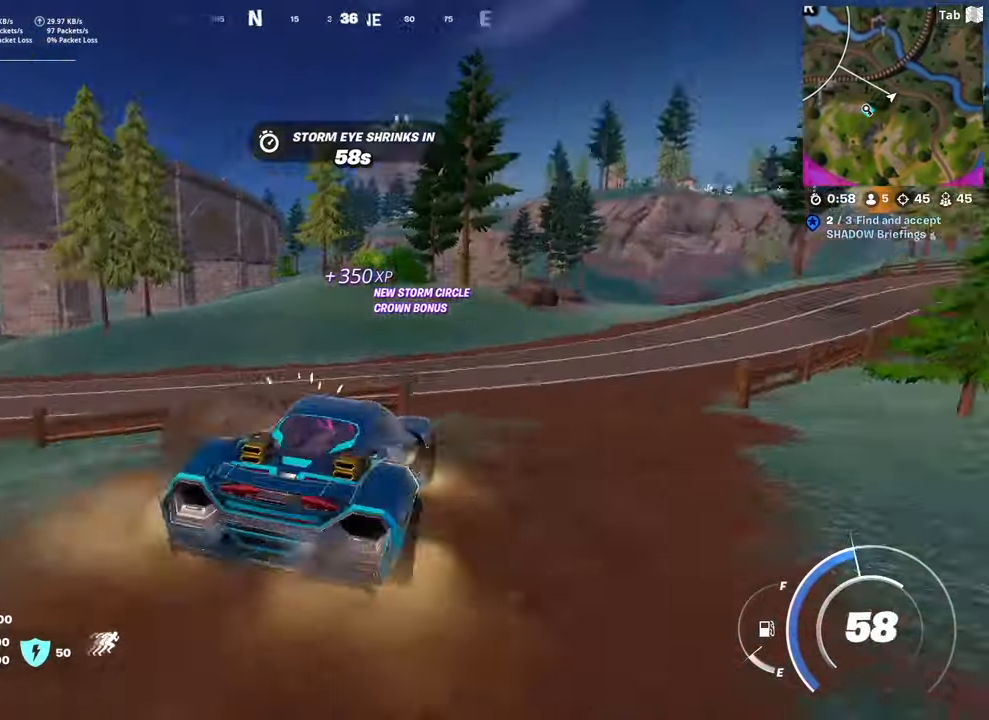
{"keys": ["w"], "mouse": [], "mouse_move": "up-left", "events": []}
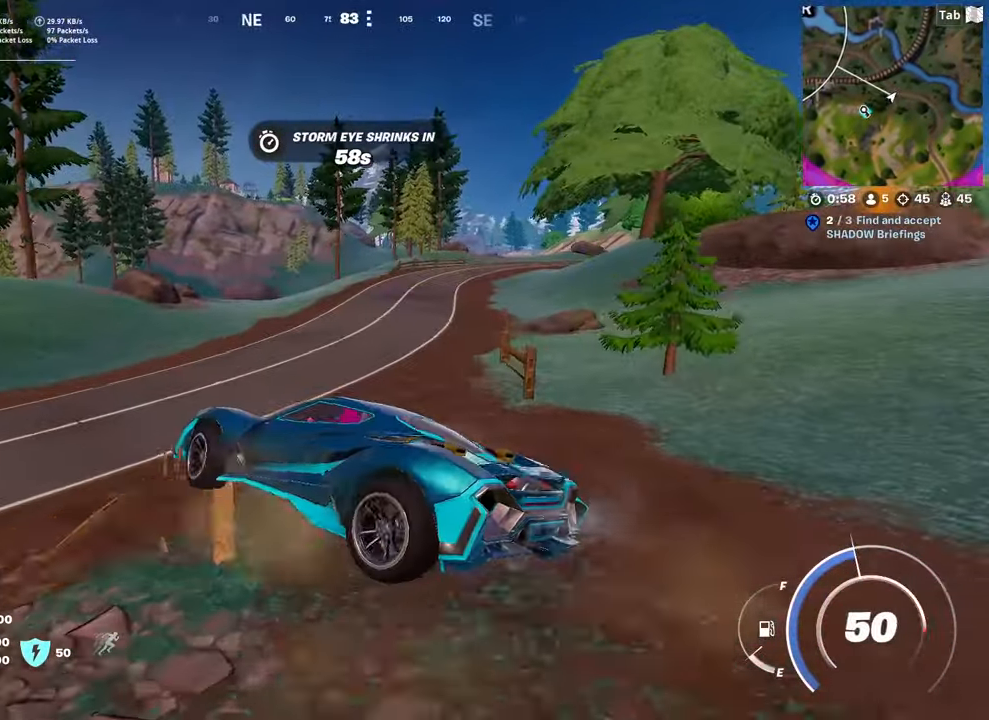
{"keys": ["d", "w"], "mouse": [], "mouse_move": "still", "events": [[150, "d", "down"]]}
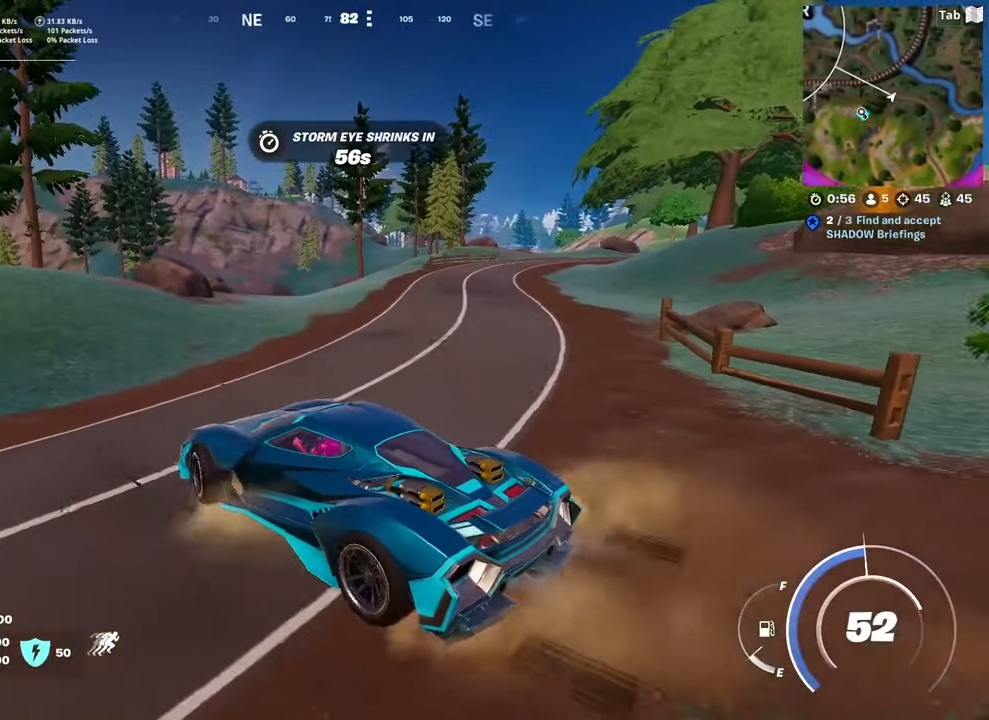
{"keys": ["d", "w"], "mouse": [], "mouse_move": "still", "events": [[200, "d", "up"], [484, "d", "down"]]}
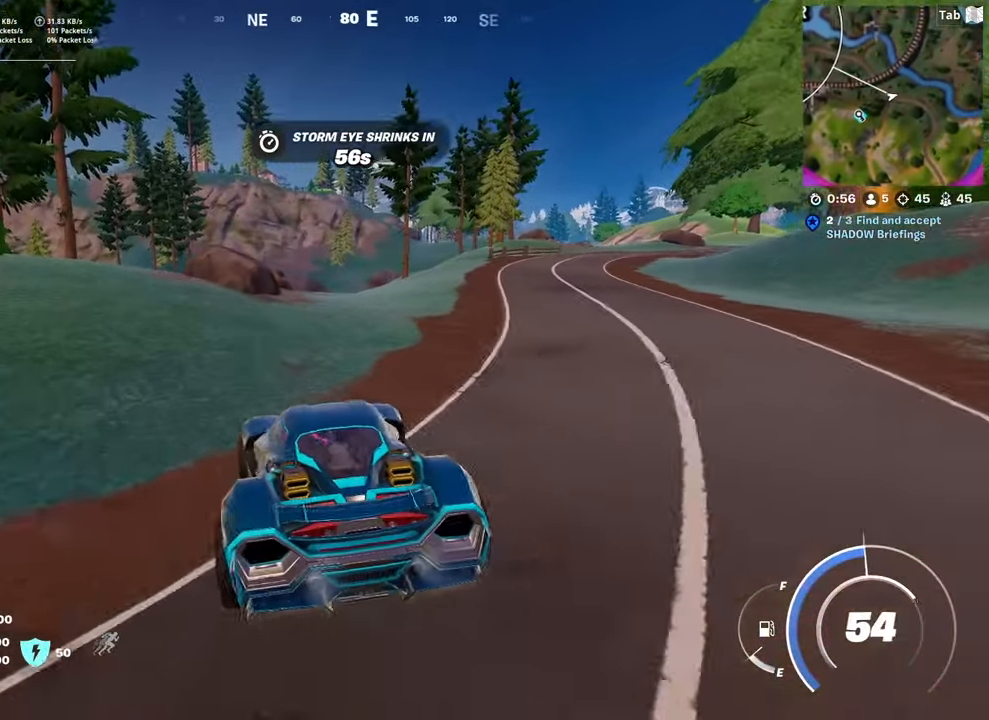
{"keys": ["w"], "mouse": [], "mouse_move": "still", "events": [[250, "d", "up"]]}
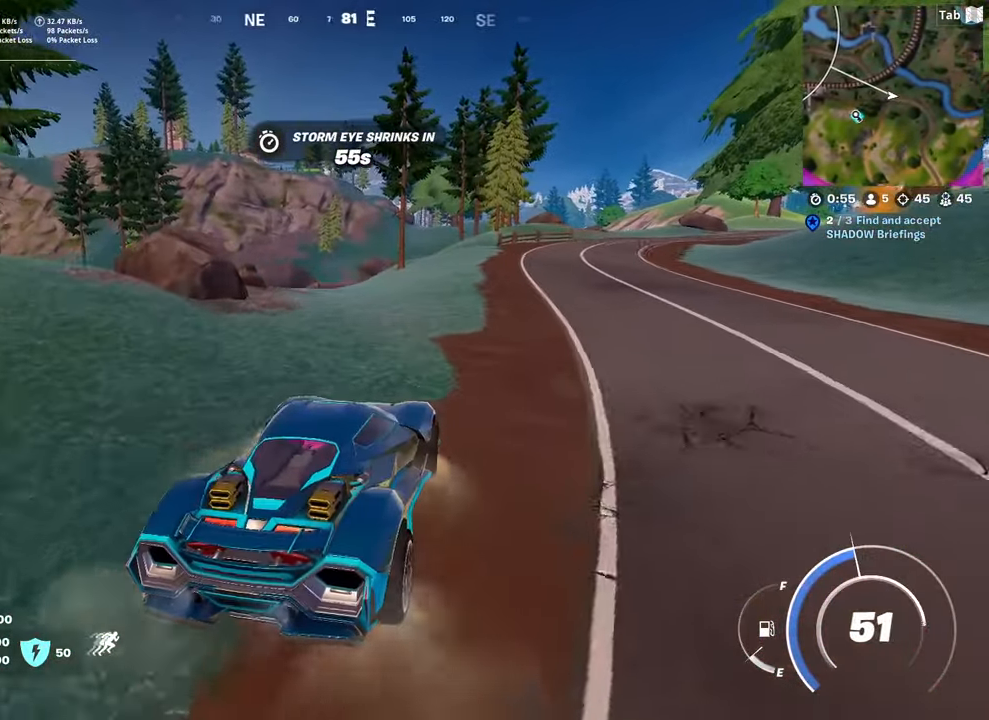
{"keys": ["a", "w"], "mouse": [], "mouse_move": "still", "events": [[501, "a", "down"]]}
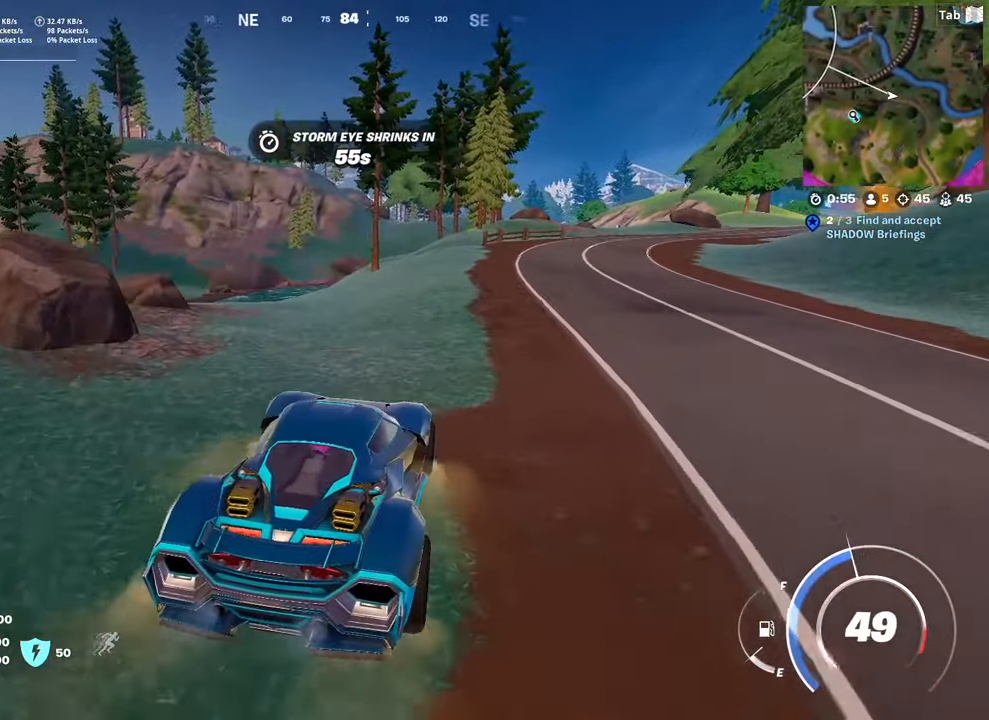
{"keys": ["shift", "w"], "mouse": [], "mouse_move": "still", "events": [[150, "a", "up"], [433, "shift", "down"]]}
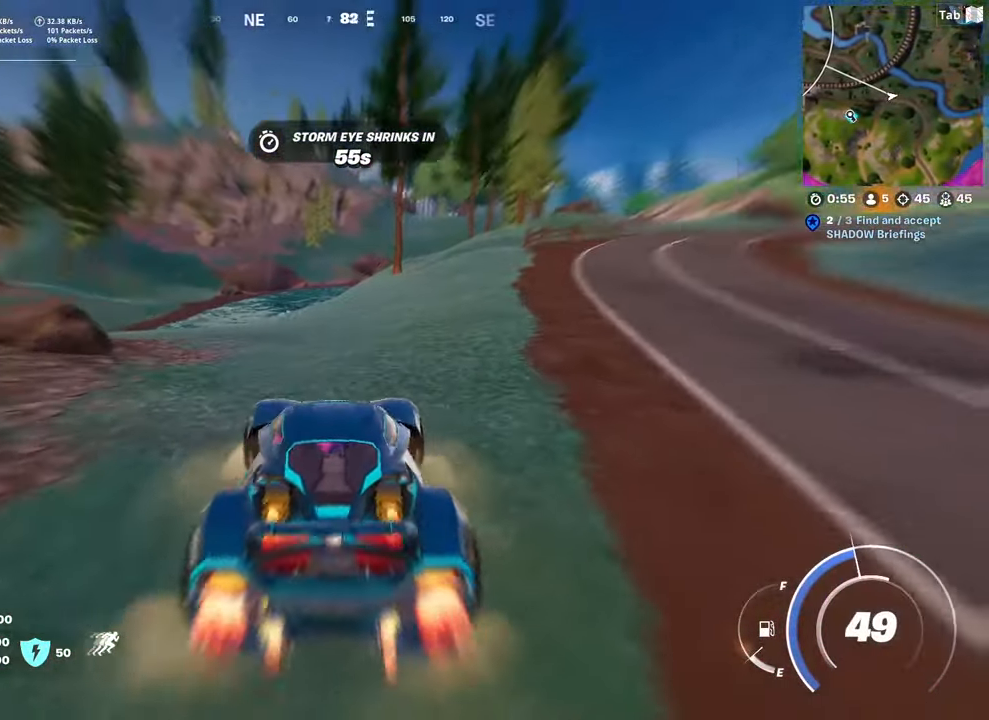
{"keys": ["shift", "w"], "mouse": [], "mouse_move": "still", "events": []}
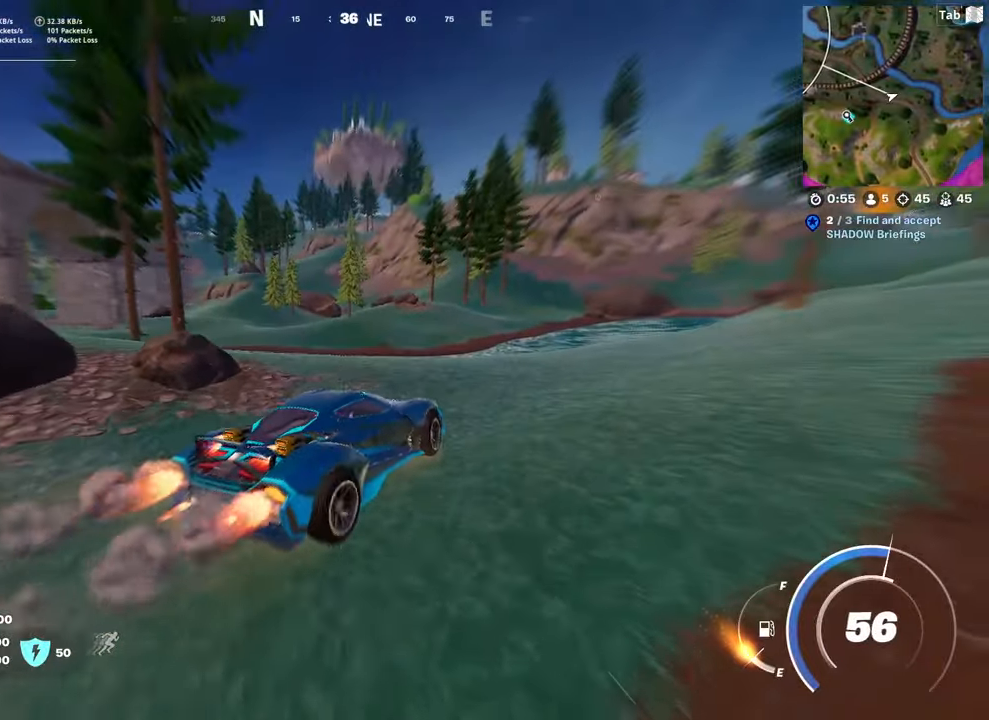
{"keys": ["shift", "w"], "mouse": [], "mouse_move": "still", "events": []}
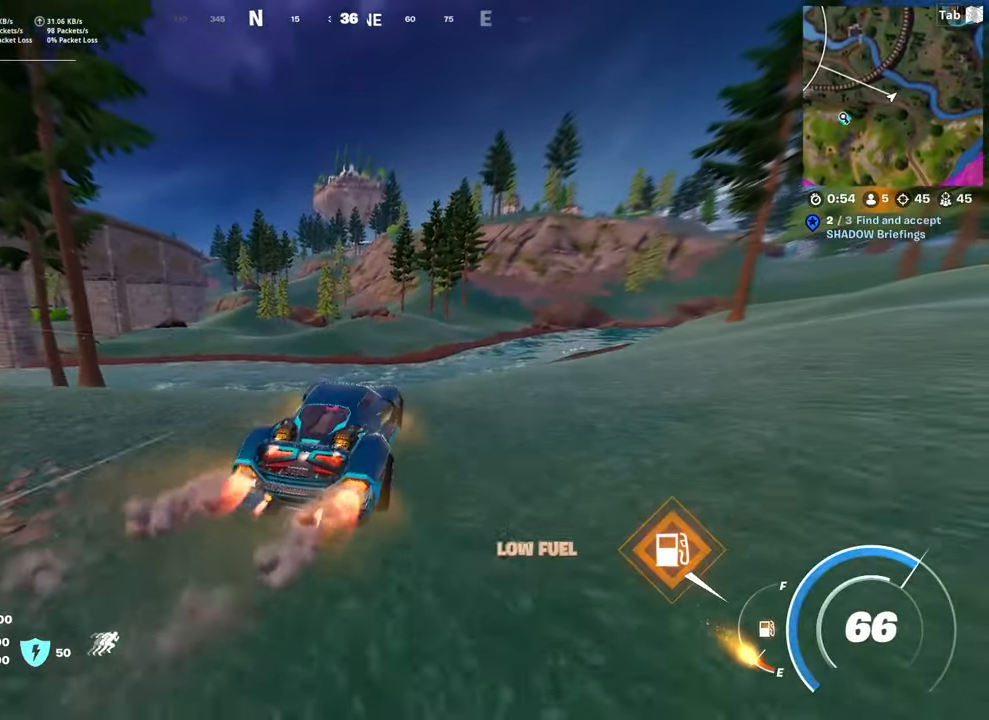
{"keys": ["d", "shift", "w"], "mouse": [], "mouse_move": "left", "events": [[50, "d", "down"], [233, "d", "up"], [383, "d", "down"]]}
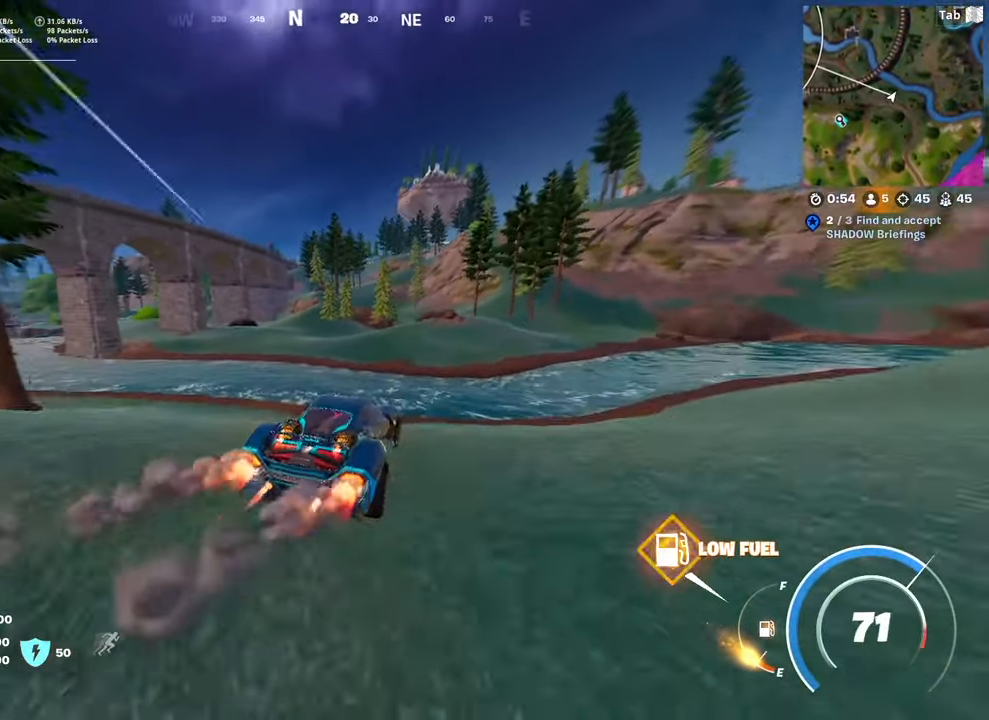
{"keys": ["d", "shift", "w"], "mouse": [], "mouse_move": "still", "events": []}
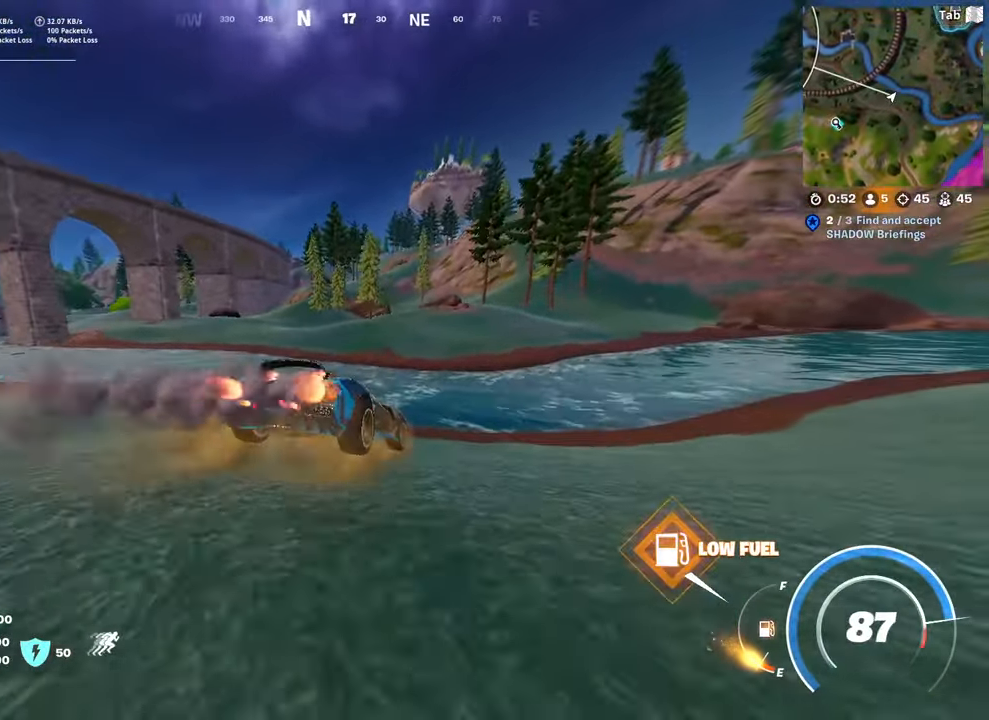
{"keys": ["shift", "w"], "mouse": [], "mouse_move": "still", "events": [[33, "d", "up"]]}
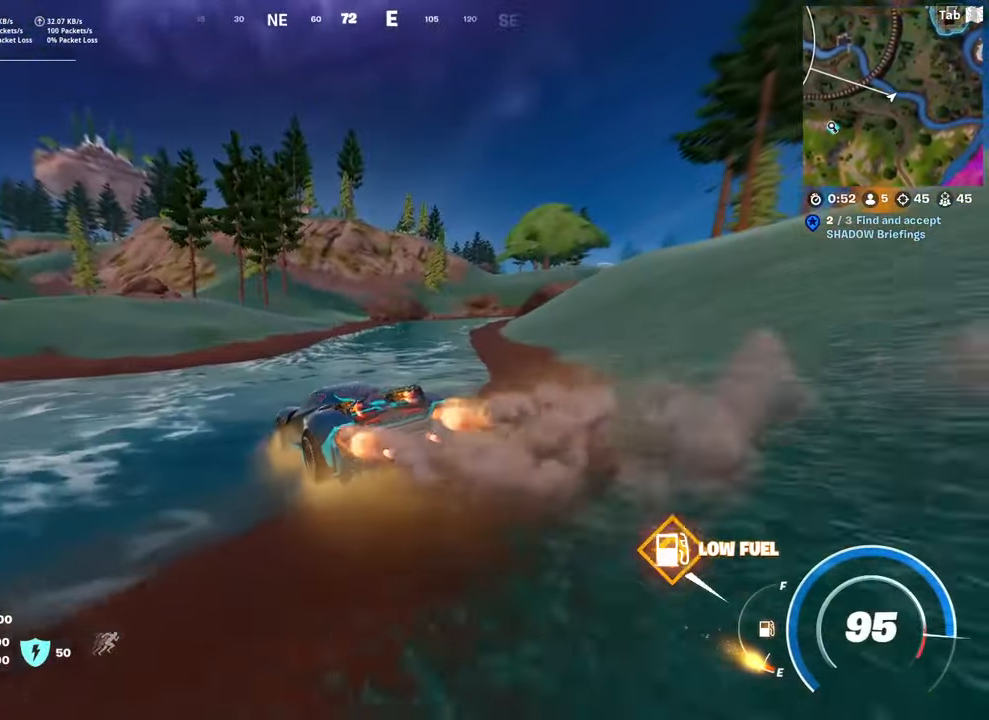
{"keys": ["shift", "w"], "mouse": [], "mouse_move": "right", "events": []}
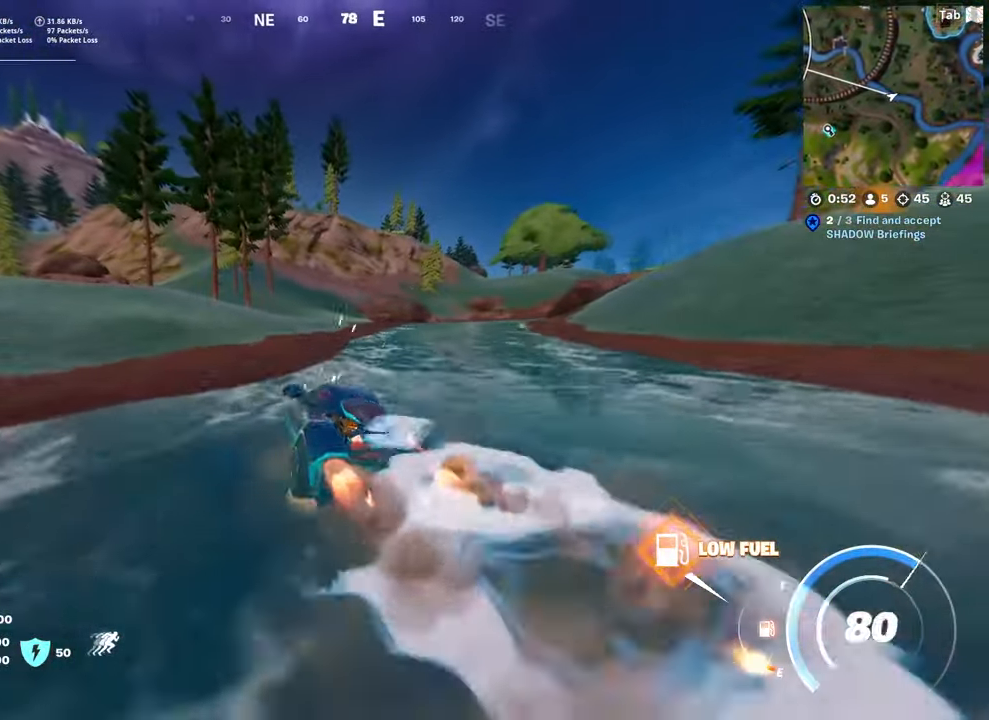
{"keys": ["shift", "w"], "mouse": [], "mouse_move": "right", "events": [[116, "a", "down"], [350, "a", "up"]]}
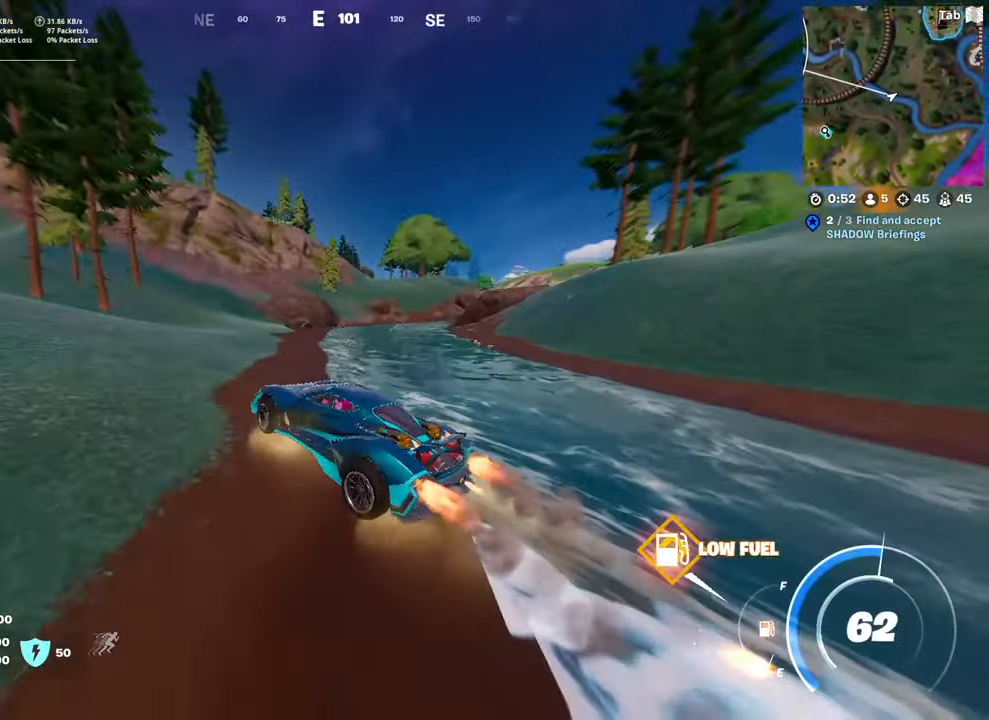
{"keys": ["shift", "w"], "mouse": [], "mouse_move": "still", "events": []}
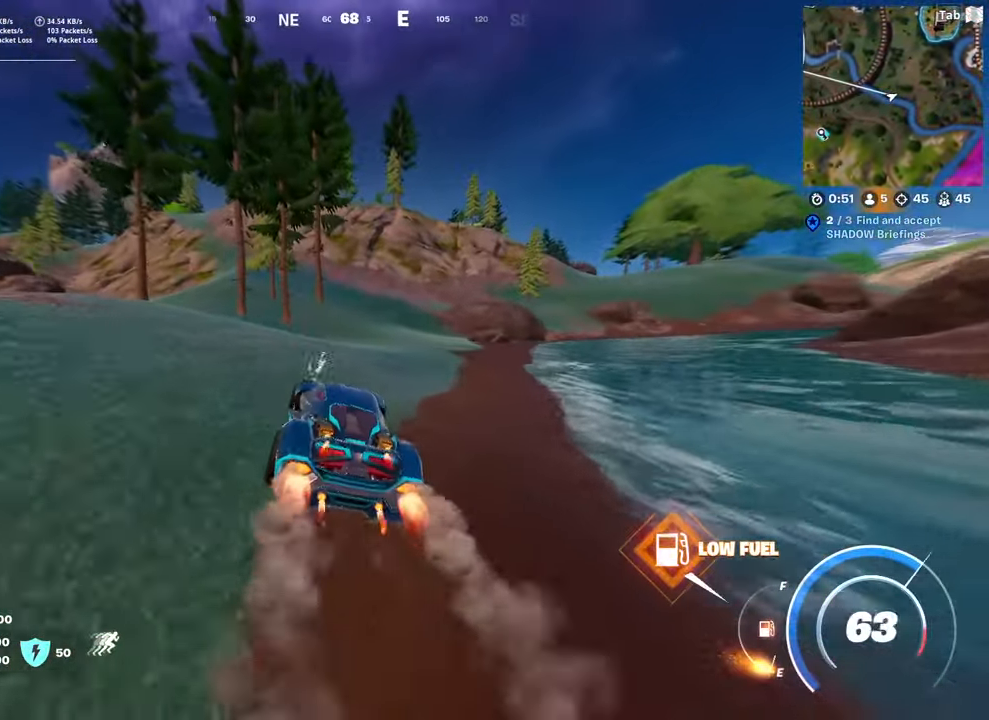
{"keys": ["shift", "w"], "mouse": [], "mouse_move": "right", "events": []}
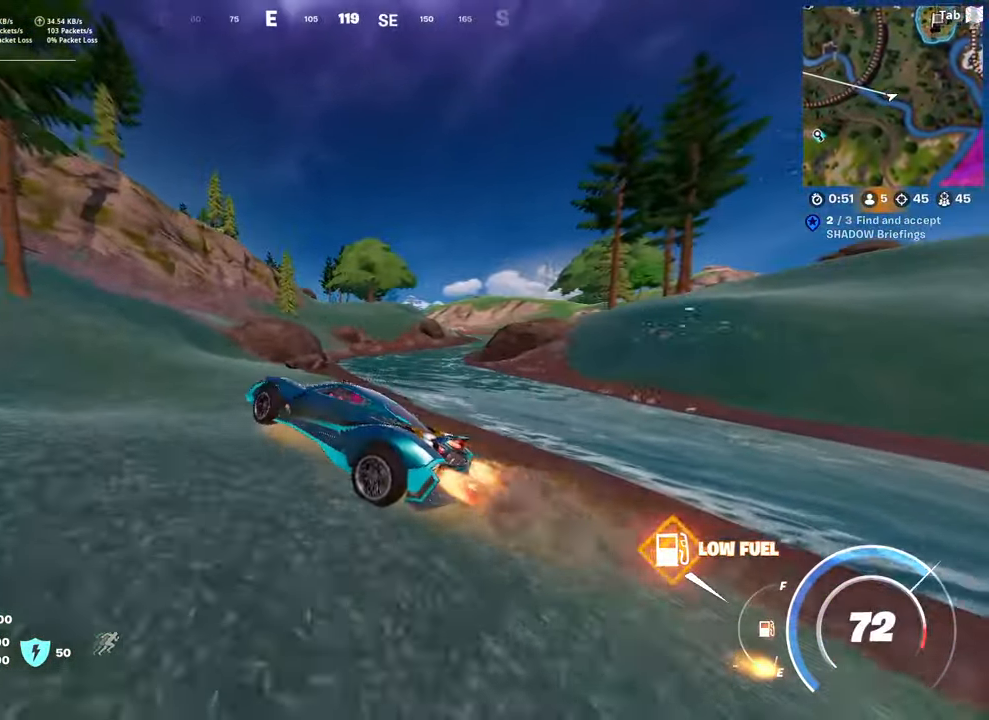
{"keys": ["shift", "w"], "mouse": [], "mouse_move": "left", "events": [[267, "a", "down"], [401, "a", "up"]]}
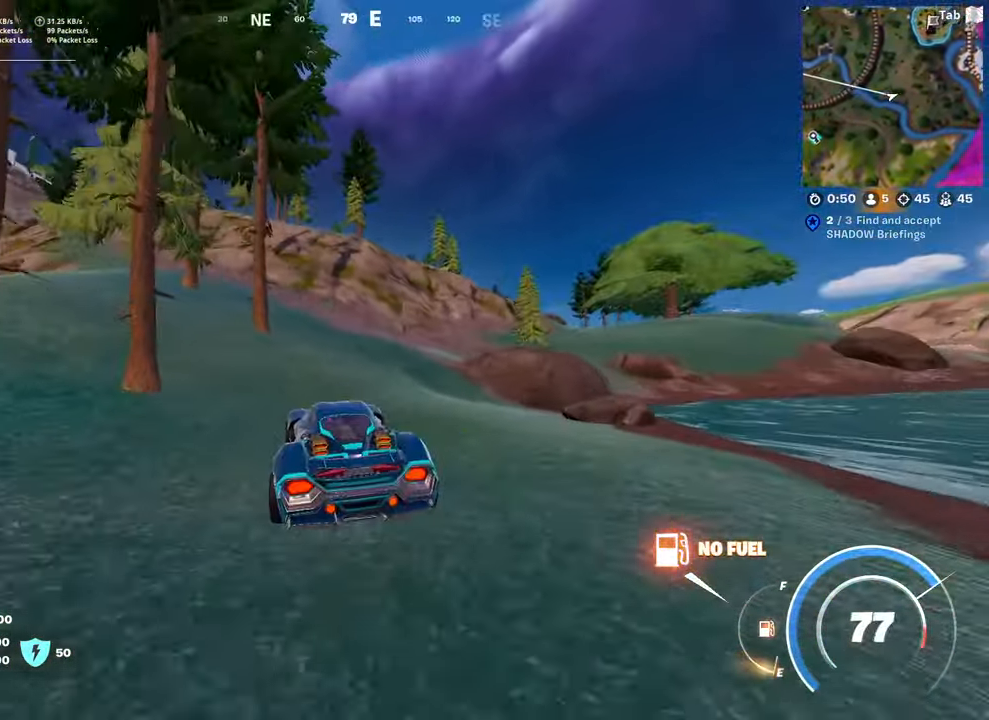
{"keys": ["w"], "mouse": [], "mouse_move": "still", "events": [[183, "a", "down"], [367, "a", "up"], [467, "shift", "up"]]}